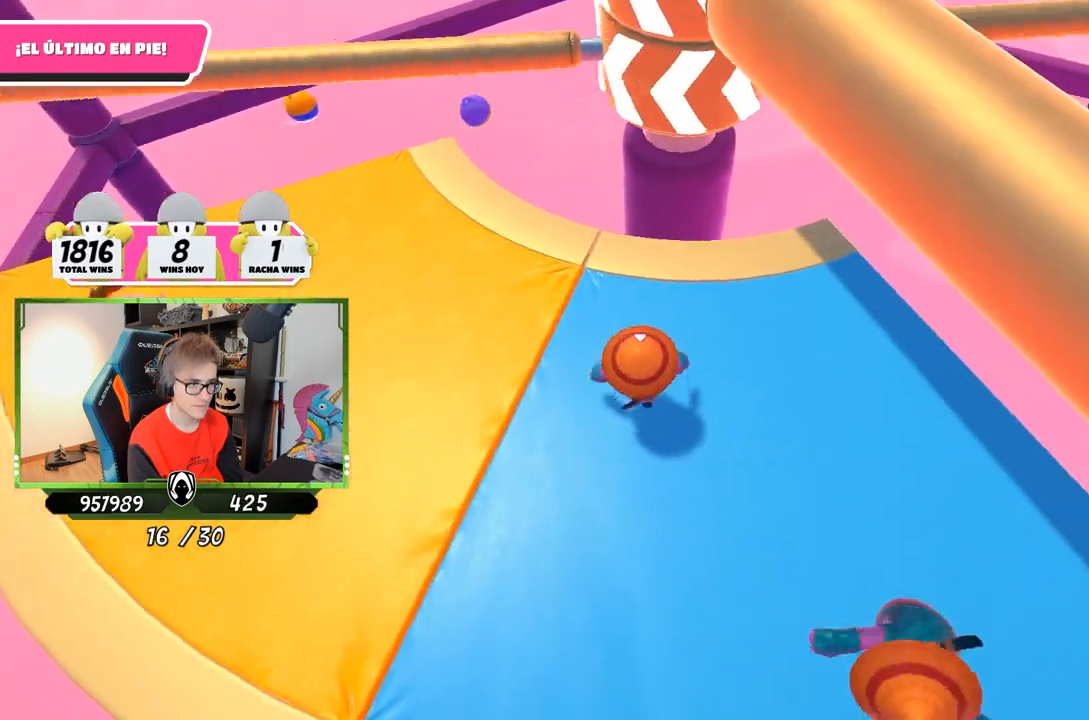
Gameplay with a controller (PlayStation layout); each line is a JSON object with the inputs held at the frame after it. "events" lists button and stick changes between this image and that frame as [ms after this image, input, new state], when the widget could be followed in between.
{"buttons": [], "left_stick": "up", "right_stick": "center", "events": [[83, "left_stick", "down-right"], [217, "left_stick", "down-left"], [250, "CROSS", "down"], [367, "left_stick", "up-left"], [383, "CROSS", "up"], [483, "left_stick", "up"]]}
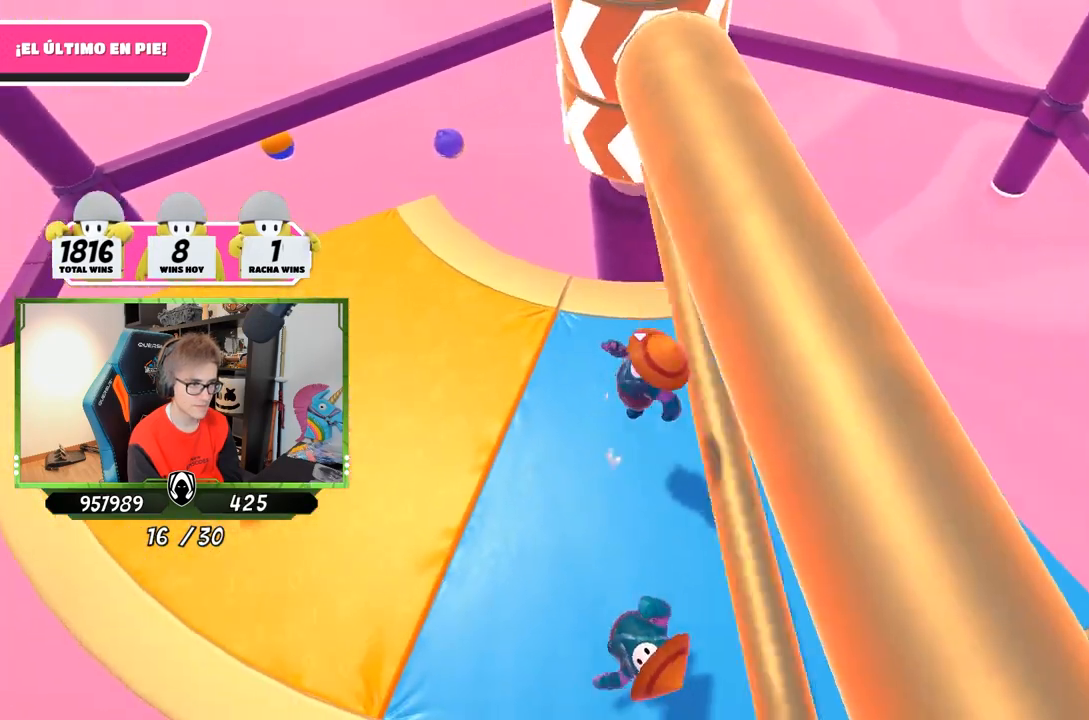
{"buttons": [], "left_stick": "right", "right_stick": "center", "events": [[217, "left_stick", "up-right"], [283, "right_stick", "down-left"], [317, "left_stick", "right"], [417, "right_stick", "center"]]}
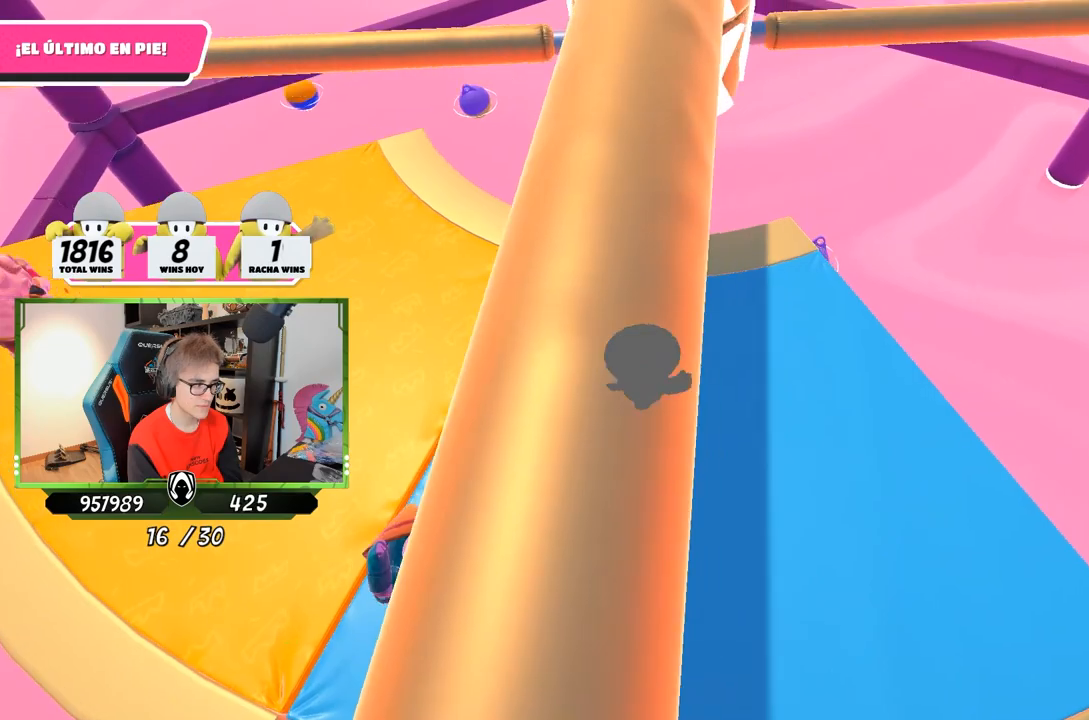
{"buttons": [], "left_stick": "up", "right_stick": "center", "events": [[217, "CROSS", "down"], [217, "left_stick", "down-left"], [283, "left_stick", "left"], [383, "CROSS", "up"], [383, "left_stick", "up-left"], [483, "left_stick", "up"]]}
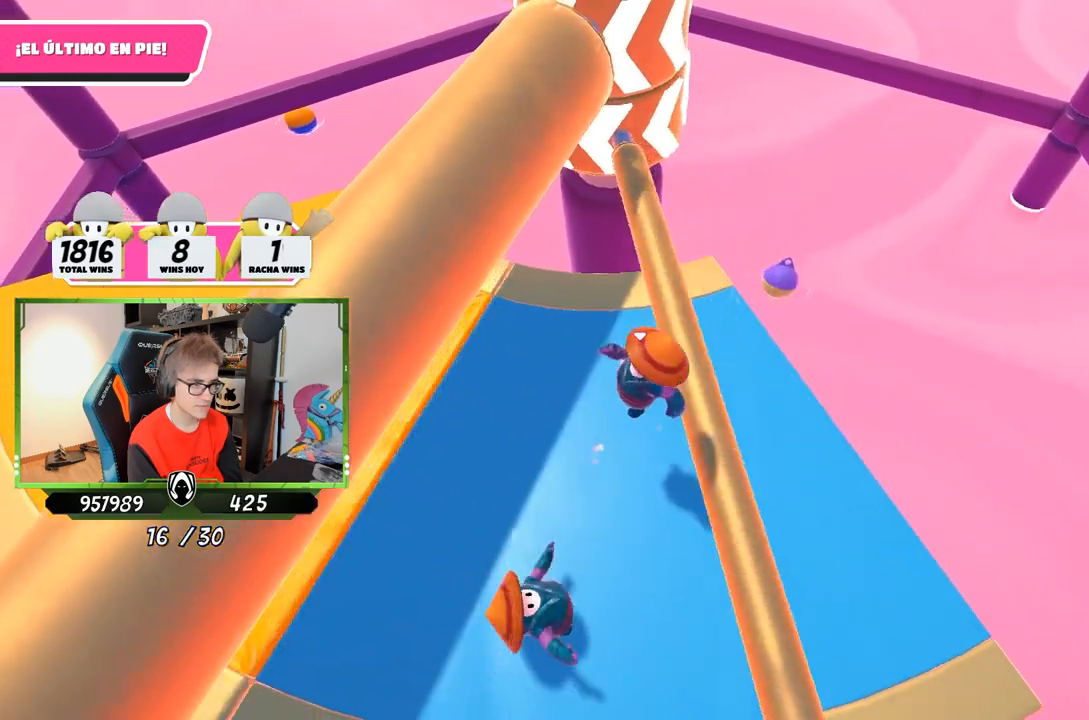
{"buttons": [], "left_stick": "right", "right_stick": "center", "events": [[50, "right_stick", "up"], [217, "right_stick", "center"], [350, "left_stick", "up-right"], [450, "left_stick", "right"]]}
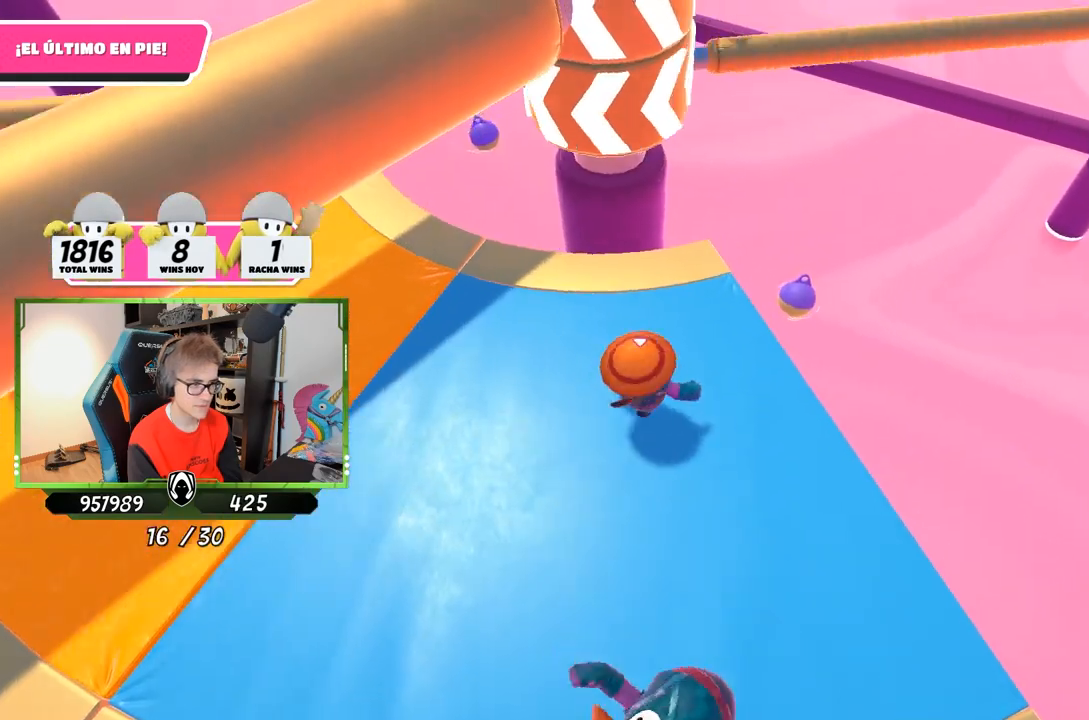
{"buttons": [], "left_stick": "up", "right_stick": "center", "events": [[17, "left_stick", "down-right"], [117, "left_stick", "down-left"], [183, "CROSS", "down"], [217, "left_stick", "left"], [350, "CROSS", "up"], [383, "left_stick", "up"]]}
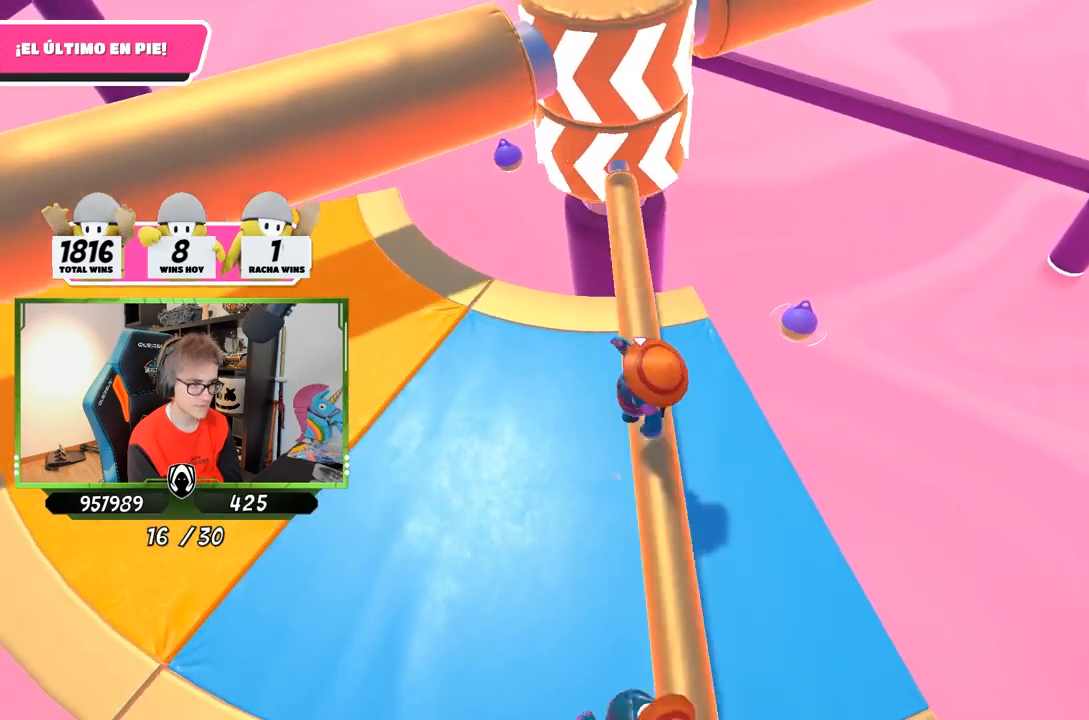
{"buttons": [], "left_stick": "down-left", "right_stick": "center", "events": [[17, "left_stick", "up-right"], [17, "right_stick", "up"], [183, "right_stick", "center"], [350, "left_stick", "down-right"], [450, "left_stick", "down-left"]]}
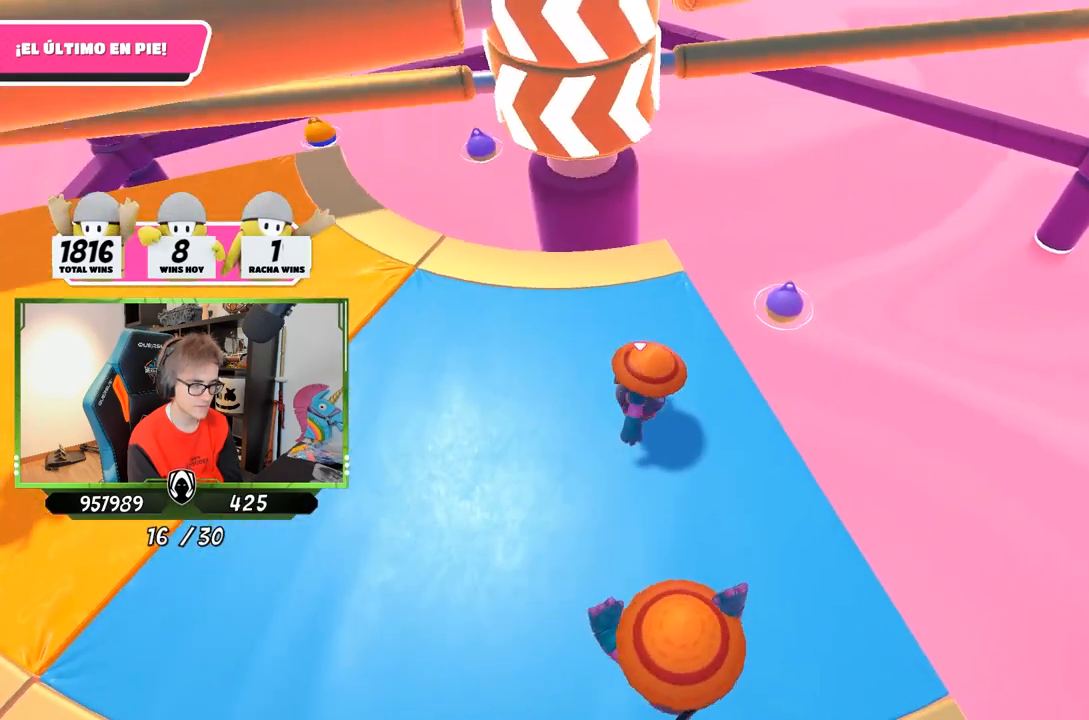
{"buttons": [], "left_stick": "up-right", "right_stick": "center", "events": [[183, "CROSS", "down"], [183, "left_stick", "up-left"], [283, "left_stick", "up-right"], [383, "CROSS", "up"]]}
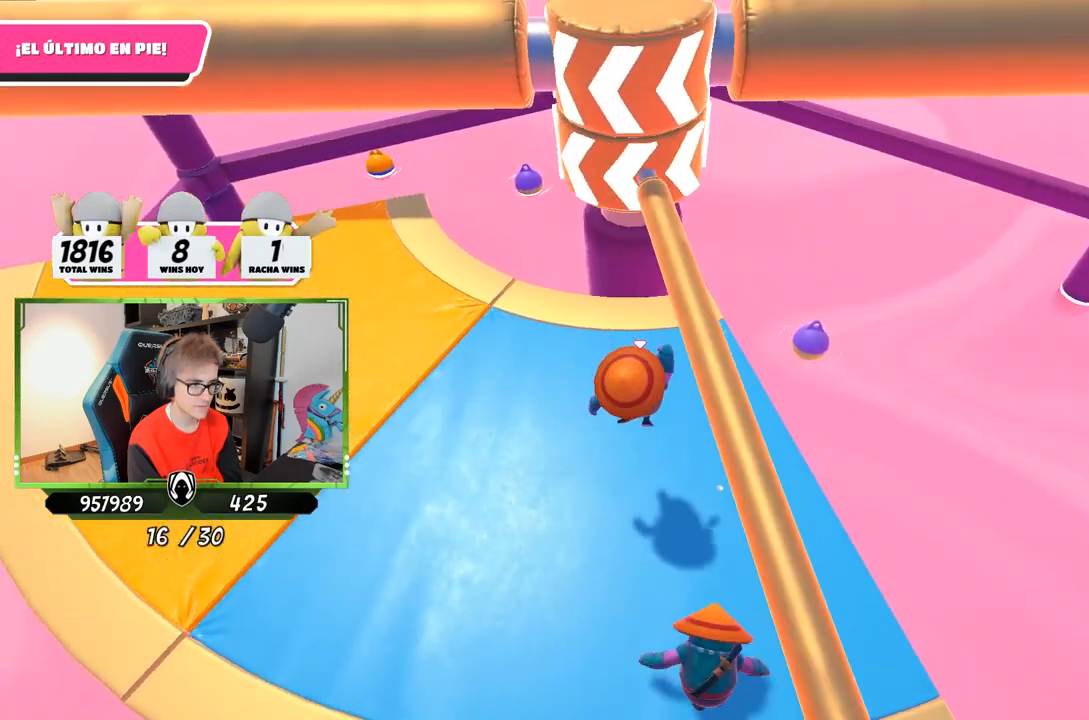
{"buttons": [], "left_stick": "left", "right_stick": "center", "events": [[83, "left_stick", "right"], [150, "right_stick", "up-right"], [183, "left_stick", "down-right"], [217, "right_stick", "up"], [317, "left_stick", "down-left"], [350, "right_stick", "center"], [450, "left_stick", "left"]]}
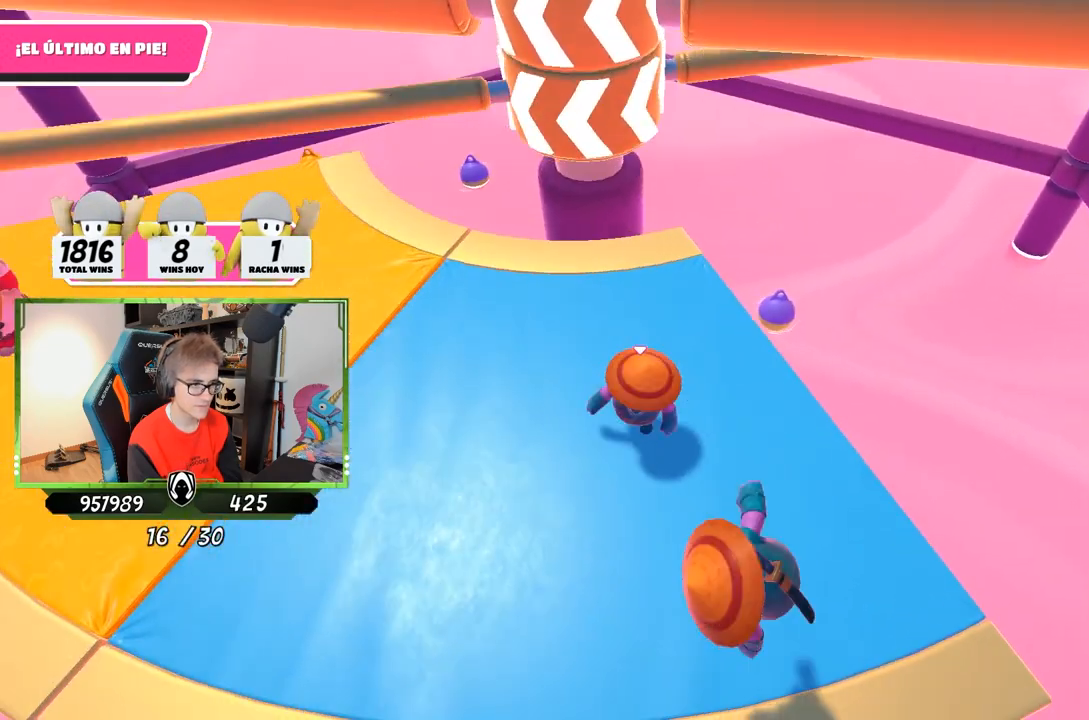
{"buttons": [], "left_stick": "down-right", "right_stick": "center", "events": [[117, "left_stick", "up"], [183, "left_stick", "up-right"], [250, "CROSS", "down"], [283, "left_stick", "right"], [417, "left_stick", "down-right"], [450, "CROSS", "up"]]}
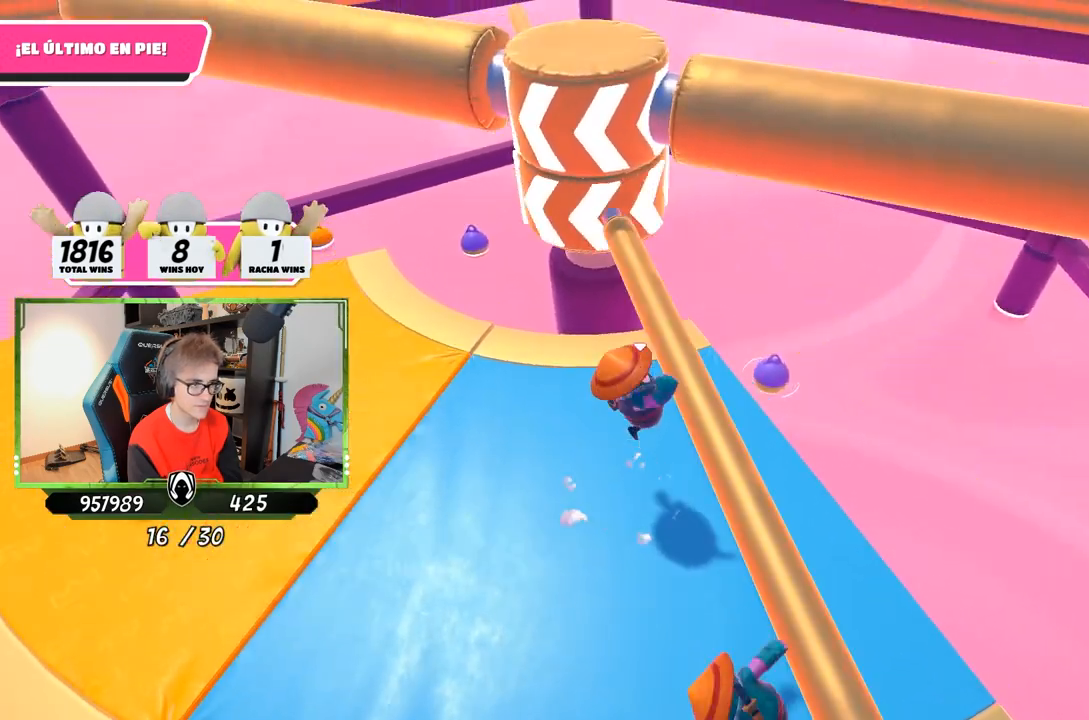
{"buttons": [], "left_stick": "left", "right_stick": "center", "events": [[83, "left_stick", "down-left"], [283, "right_stick", "down"], [450, "left_stick", "left"], [450, "right_stick", "center"]]}
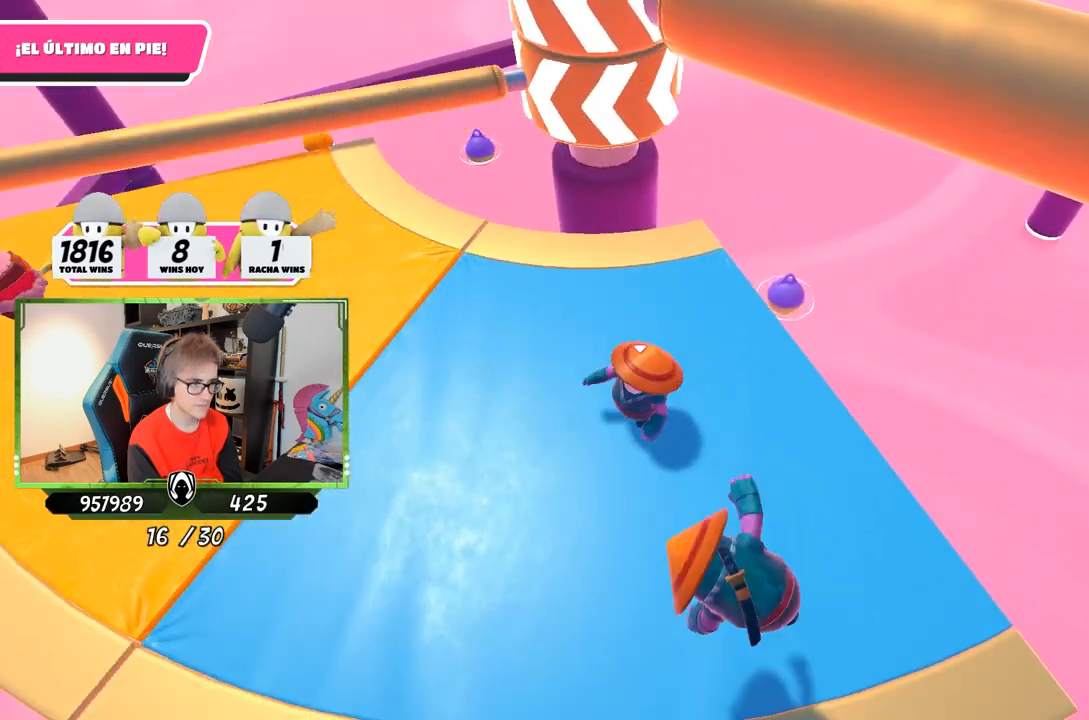
{"buttons": ["CROSS"], "left_stick": "down-left", "right_stick": "center", "events": [[183, "left_stick", "up"], [283, "left_stick", "right"], [350, "CROSS", "down"], [450, "left_stick", "down-left"]]}
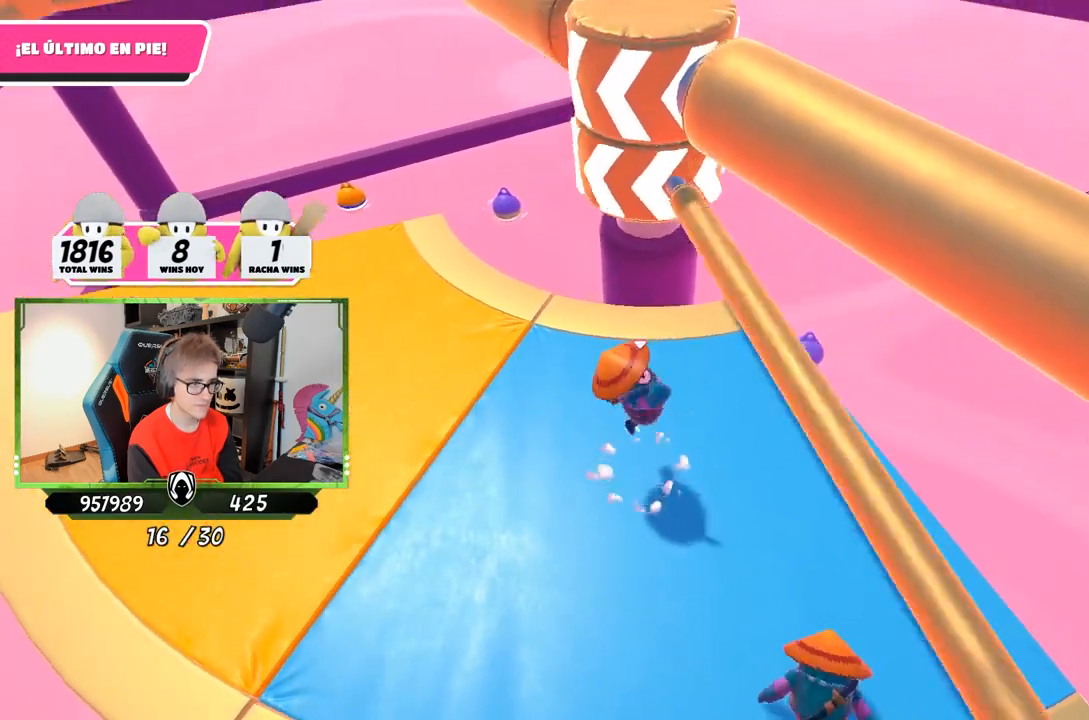
{"buttons": [], "left_stick": "left", "right_stick": "down", "events": [[17, "CROSS", "up"], [233, "right_stick", "down-right"], [267, "left_stick", "left"], [417, "right_stick", "down"]]}
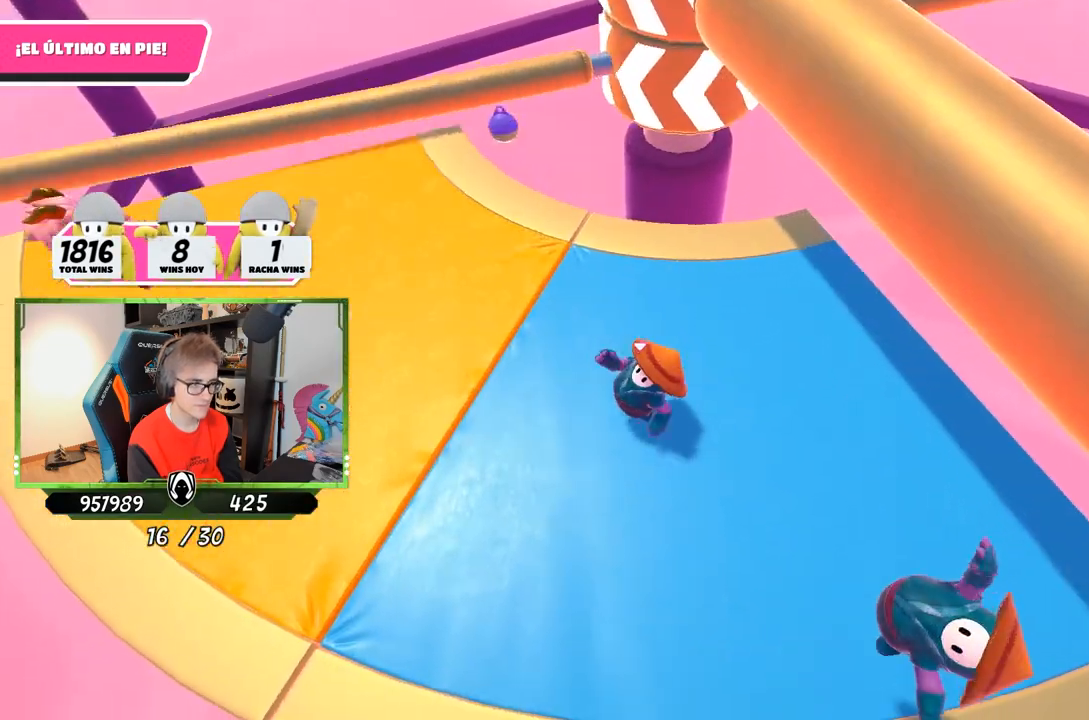
{"buttons": ["CROSS"], "left_stick": "down-left", "right_stick": "center", "events": [[50, "right_stick", "center"], [183, "left_stick", "up"], [250, "left_stick", "up-right"], [383, "left_stick", "down-right"], [417, "CROSS", "down"], [483, "left_stick", "down-left"]]}
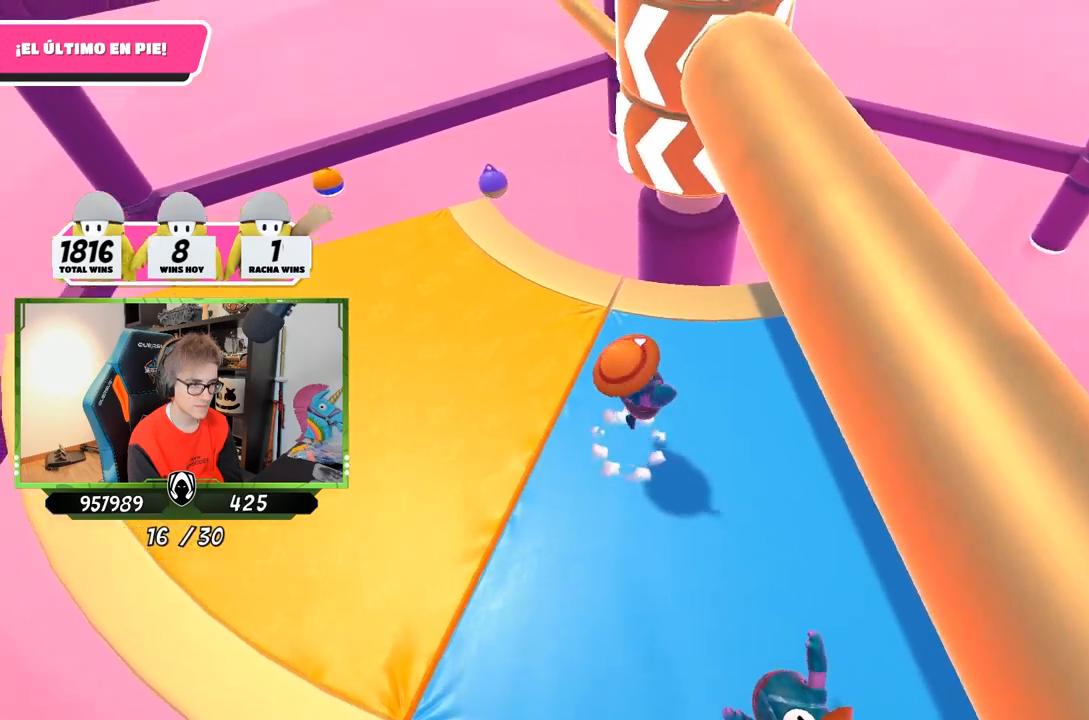
{"buttons": [], "left_stick": "up-right", "right_stick": "down", "events": [[83, "CROSS", "up"], [217, "left_stick", "up-left"], [217, "right_stick", "down"], [283, "left_stick", "up-right"]]}
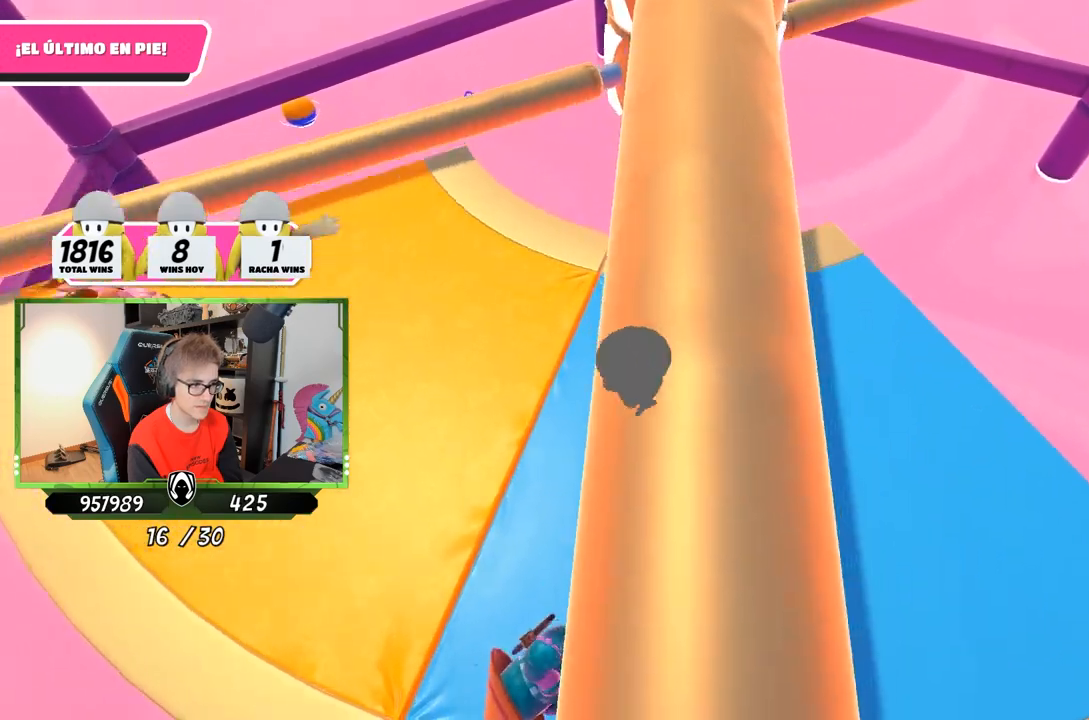
{"buttons": [], "left_stick": "left", "right_stick": "center", "events": [[83, "left_stick", "right"], [117, "right_stick", "center"], [350, "CROSS", "down"], [350, "left_stick", "down-left"], [433, "left_stick", "left"], [483, "CROSS", "up"]]}
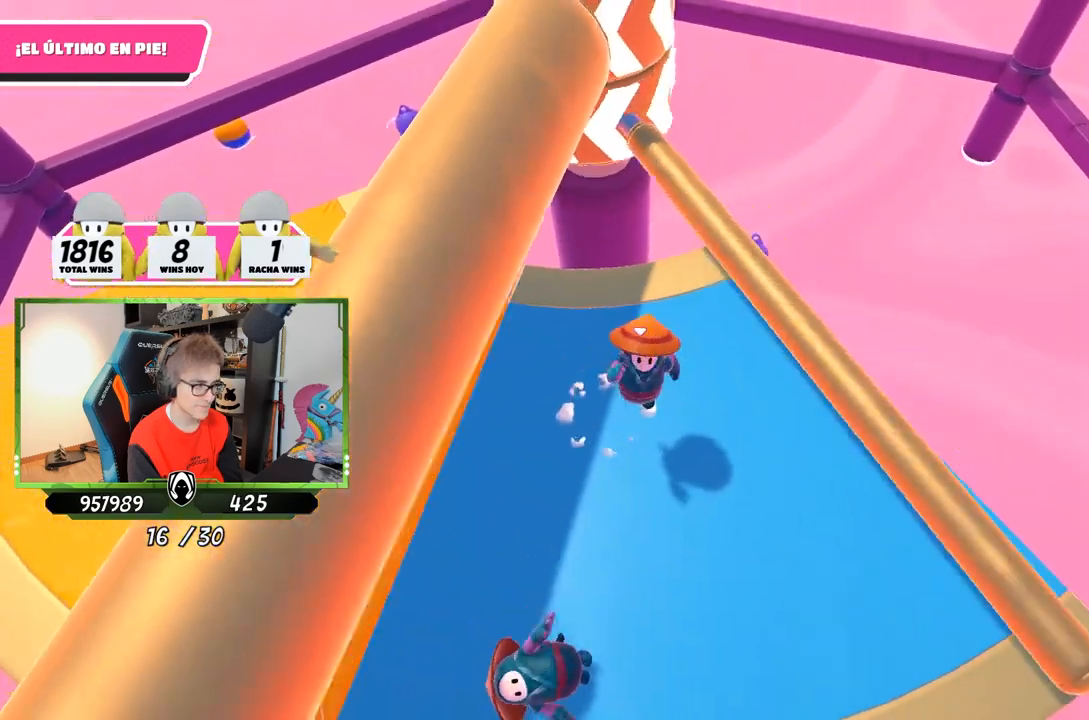
{"buttons": [], "left_stick": "up-right", "right_stick": "center", "events": [[50, "left_stick", "up-left"], [150, "right_stick", "up"], [217, "left_stick", "up"], [317, "right_stick", "center"], [350, "left_stick", "up-right"]]}
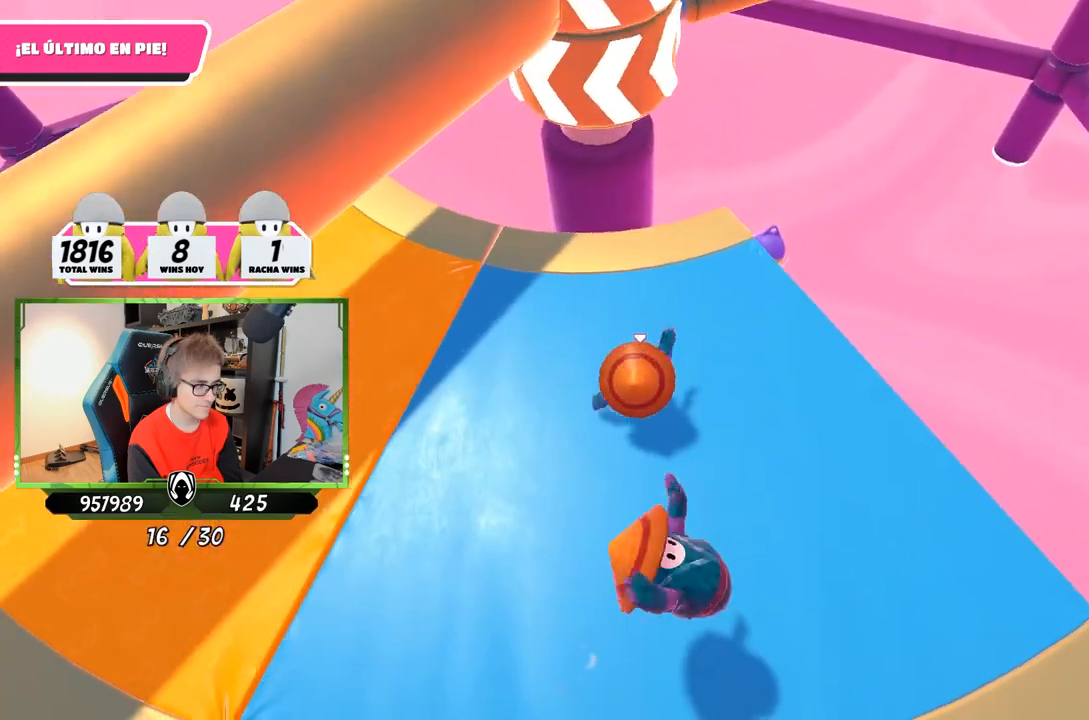
{"buttons": [], "left_stick": "up", "right_stick": "center", "events": [[83, "left_stick", "down-right"], [183, "left_stick", "down-left"], [283, "CROSS", "down"], [317, "left_stick", "left"], [450, "CROSS", "up"], [483, "left_stick", "up"]]}
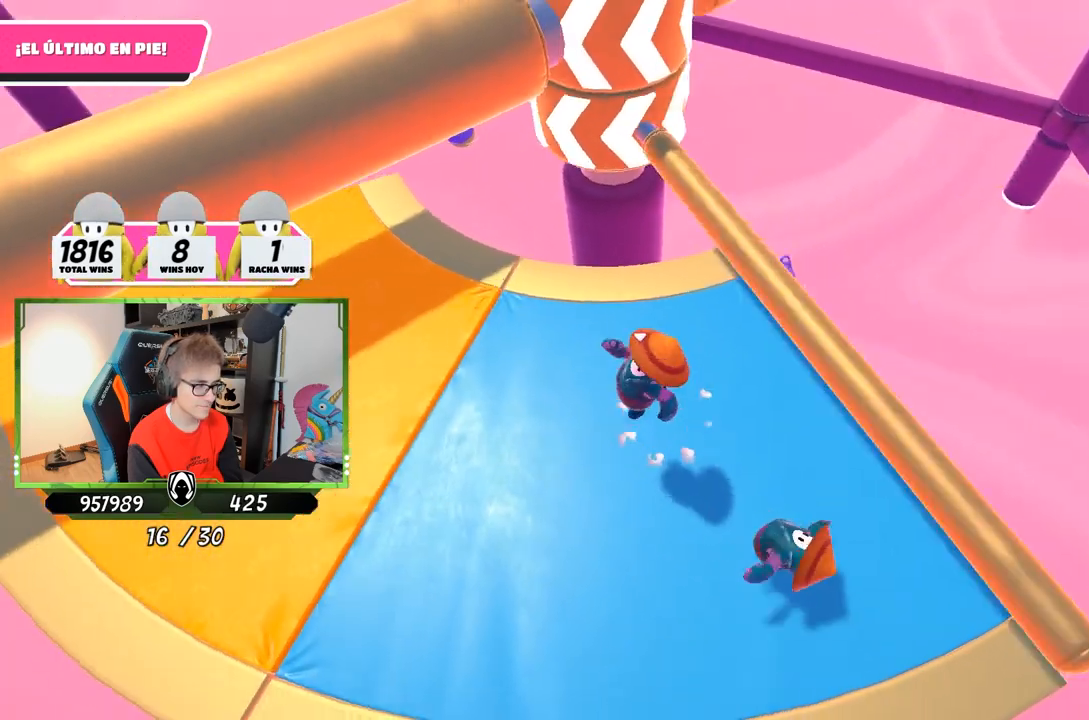
{"buttons": [], "left_stick": "down-right", "right_stick": "center", "events": [[50, "left_stick", "up-right"], [150, "right_stick", "up-right"], [250, "right_stick", "center"], [300, "left_stick", "right"], [417, "left_stick", "down-right"]]}
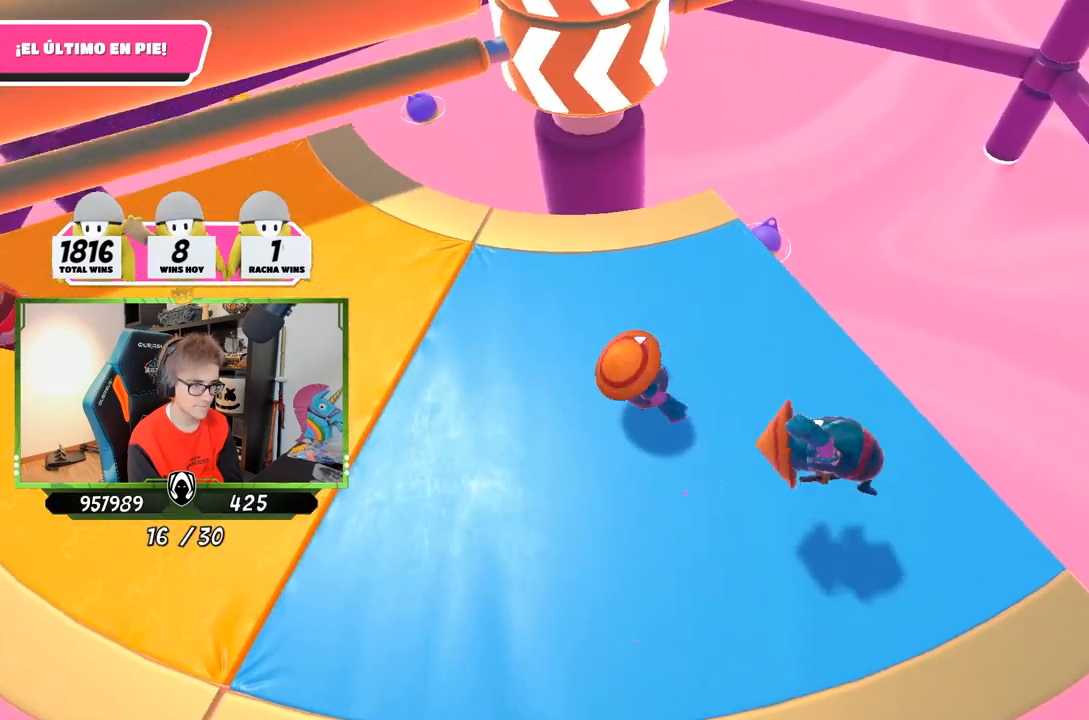
{"buttons": [], "left_stick": "right", "right_stick": "center", "events": [[50, "left_stick", "down-left"], [183, "left_stick", "up-left"], [250, "CROSS", "down"], [250, "left_stick", "up"], [350, "left_stick", "up-right"], [450, "CROSS", "up"], [450, "left_stick", "right"]]}
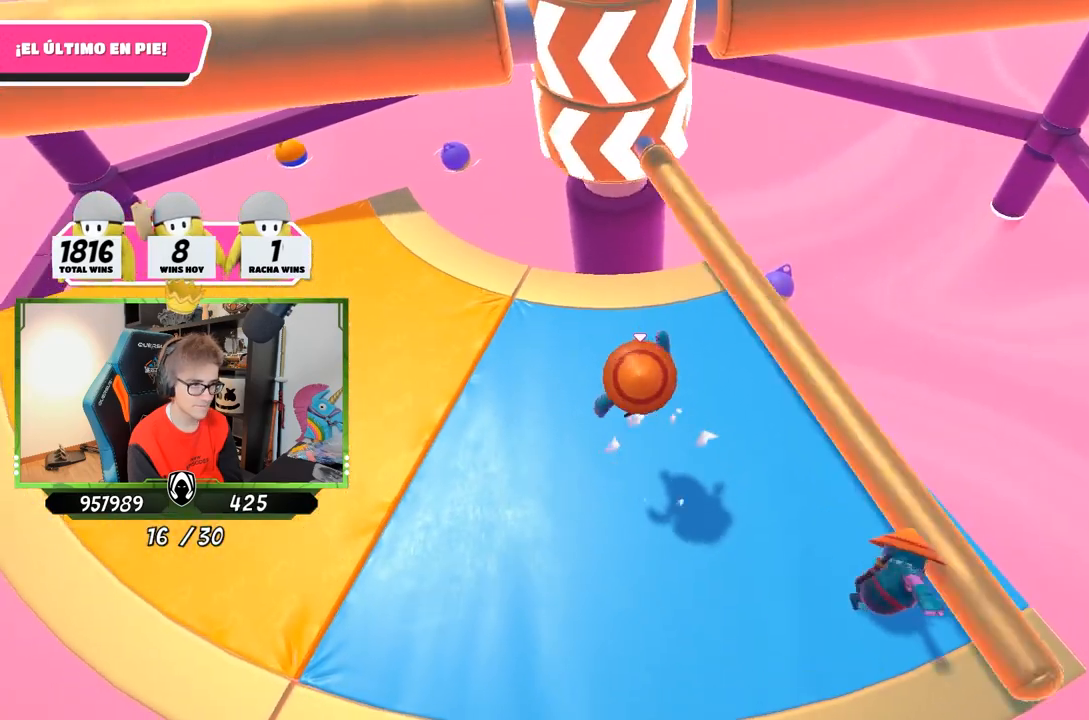
{"buttons": [], "left_stick": "down-left", "right_stick": "center", "events": [[250, "right_stick", "up-left"], [350, "right_stick", "center"], [383, "left_stick", "down-left"]]}
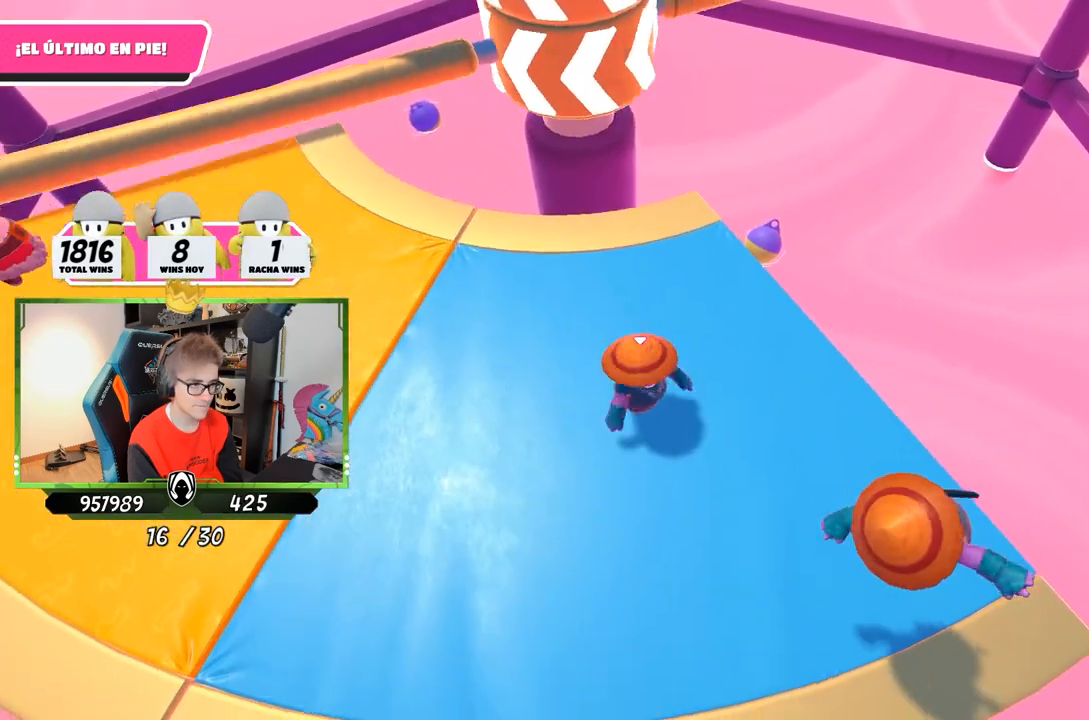
{"buttons": [], "left_stick": "down-right", "right_stick": "center", "events": [[117, "left_stick", "up"], [217, "left_stick", "up-right"], [283, "CROSS", "down"], [383, "left_stick", "down-right"], [417, "CROSS", "up"]]}
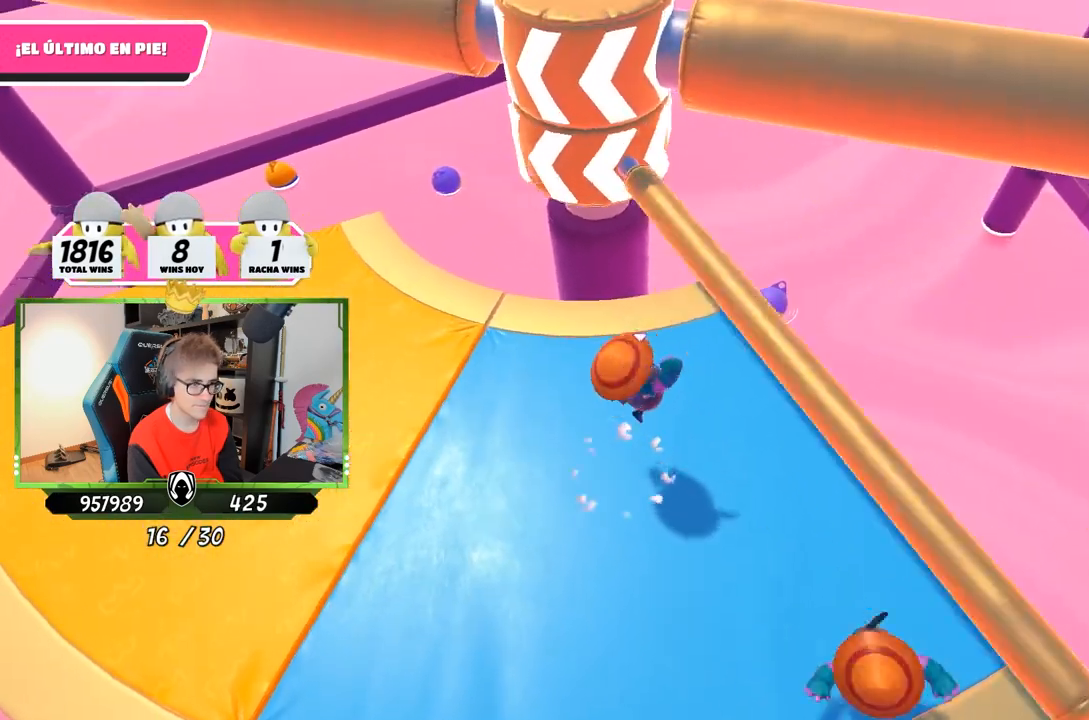
{"buttons": [], "left_stick": "left", "right_stick": "center", "events": [[83, "left_stick", "down-left"], [183, "right_stick", "left"], [283, "right_stick", "center"], [383, "left_stick", "left"]]}
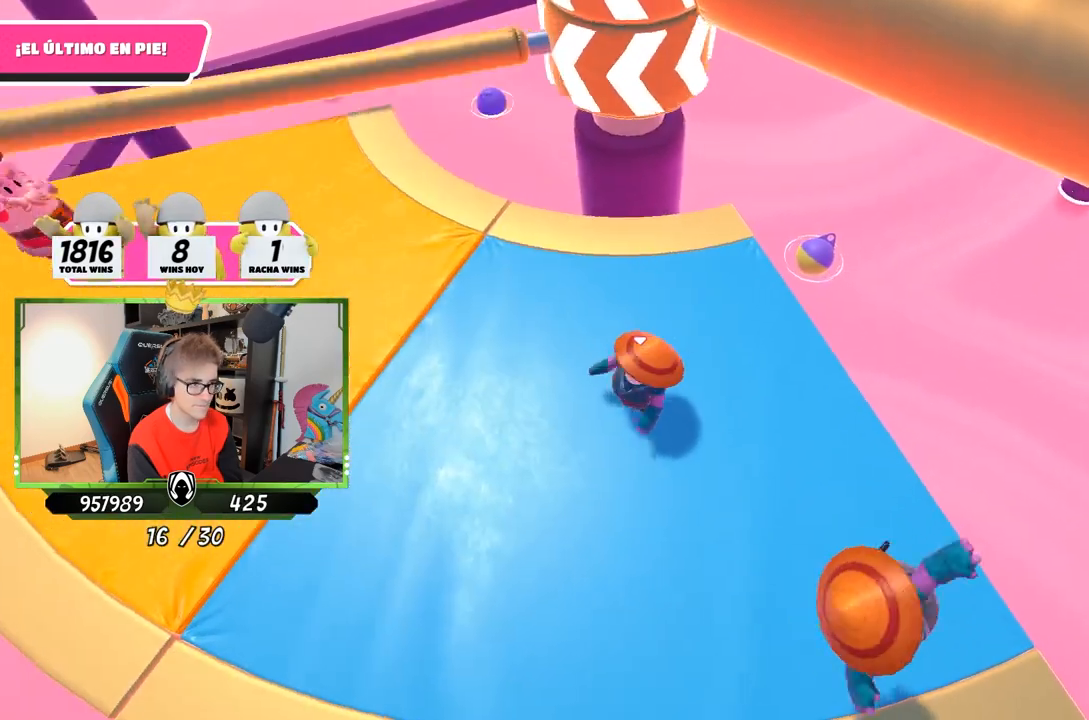
{"buttons": [], "left_stick": "down-left", "right_stick": "center", "events": [[50, "left_stick", "up-left"], [217, "left_stick", "up-right"], [283, "CROSS", "down"], [283, "left_stick", "down-right"], [417, "left_stick", "down-left"], [450, "CROSS", "up"]]}
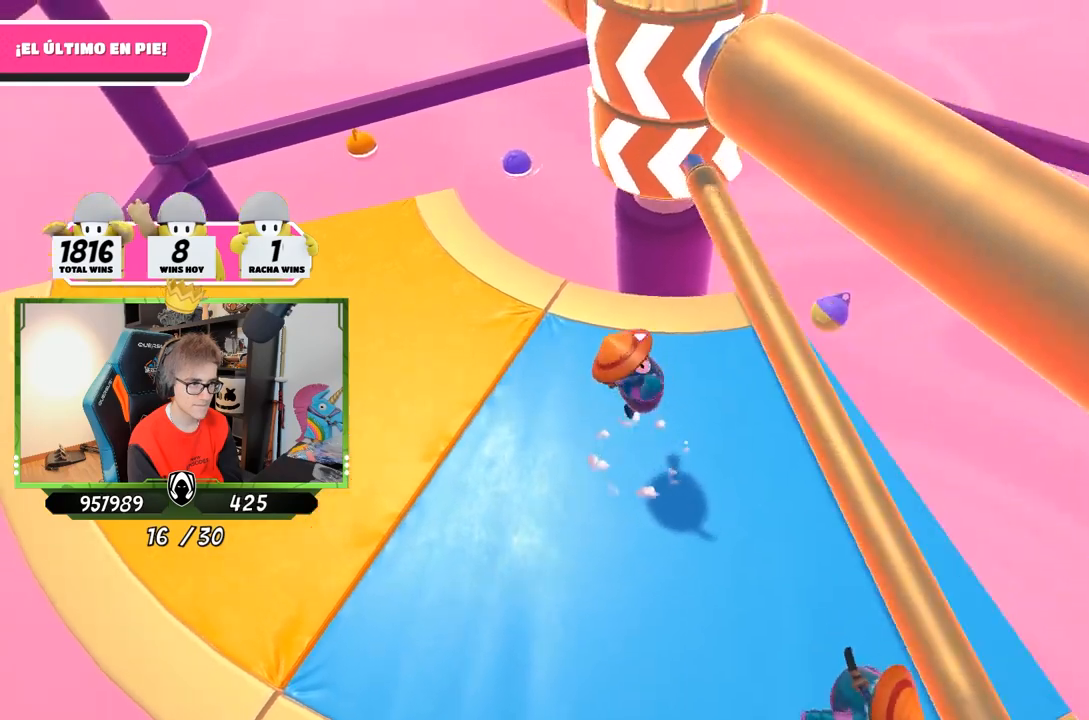
{"buttons": [], "left_stick": "left", "right_stick": "center", "events": [[100, "left_stick", "left"], [117, "right_stick", "down-right"], [483, "right_stick", "center"]]}
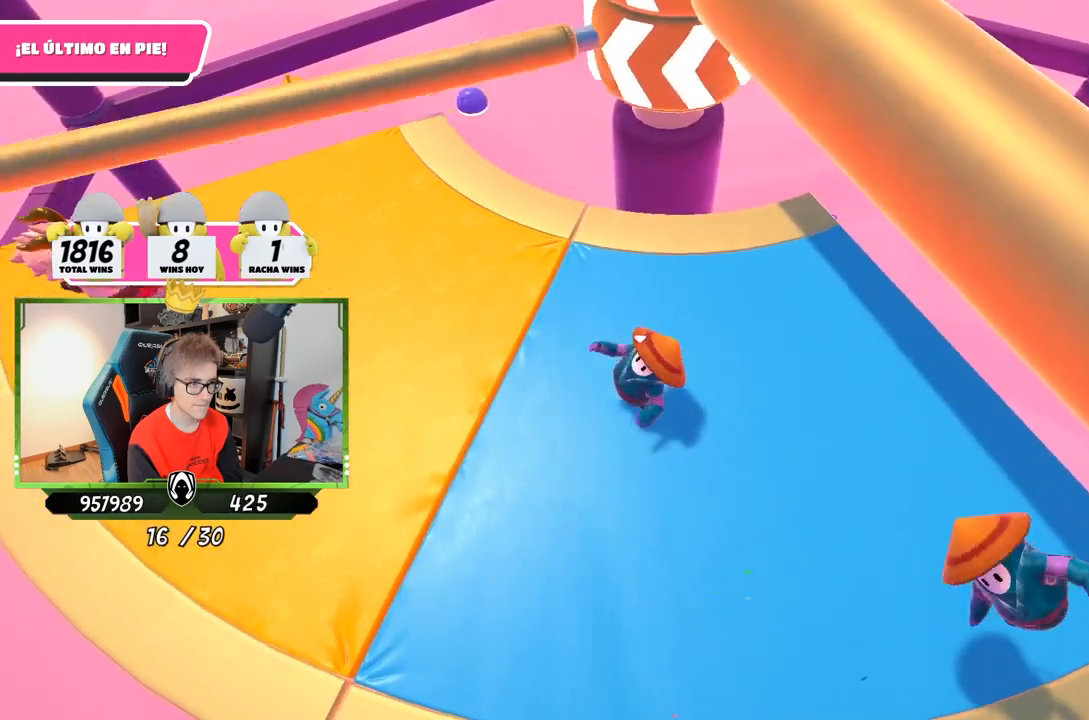
{"buttons": [], "left_stick": "down-left", "right_stick": "center", "events": [[150, "left_stick", "up"], [250, "left_stick", "right"], [317, "CROSS", "down"], [317, "left_stick", "down-right"], [450, "left_stick", "down-left"], [483, "CROSS", "up"]]}
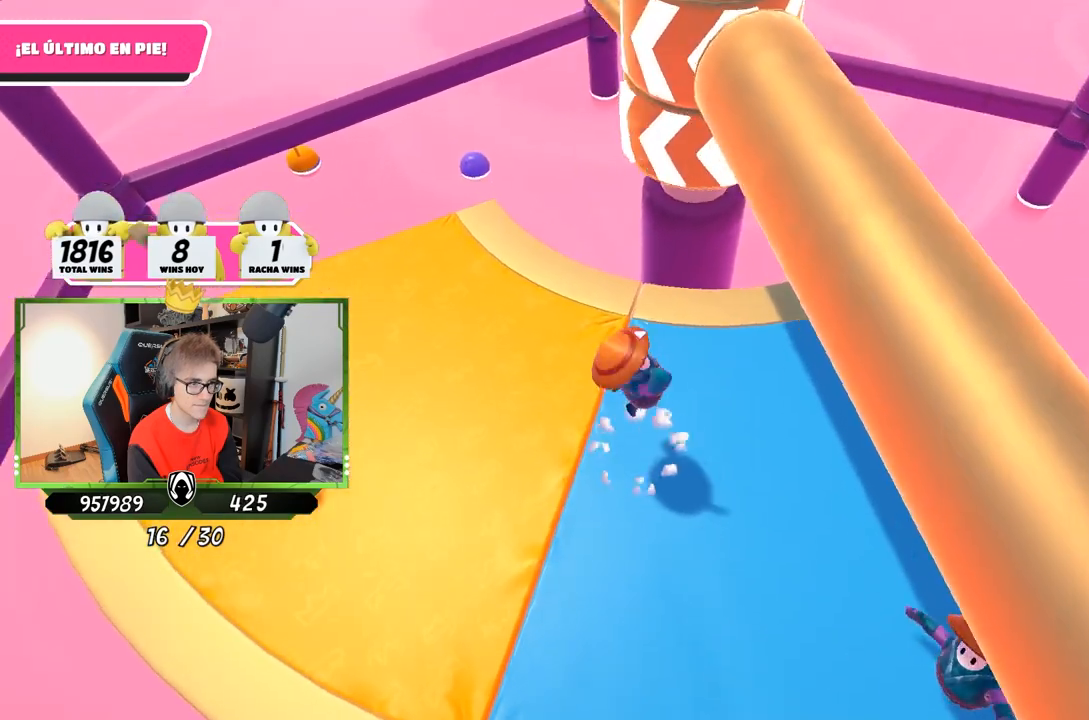
{"buttons": [], "left_stick": "right", "right_stick": "center", "events": [[50, "left_stick", "right"], [183, "right_stick", "down"], [350, "right_stick", "down-left"], [483, "right_stick", "center"]]}
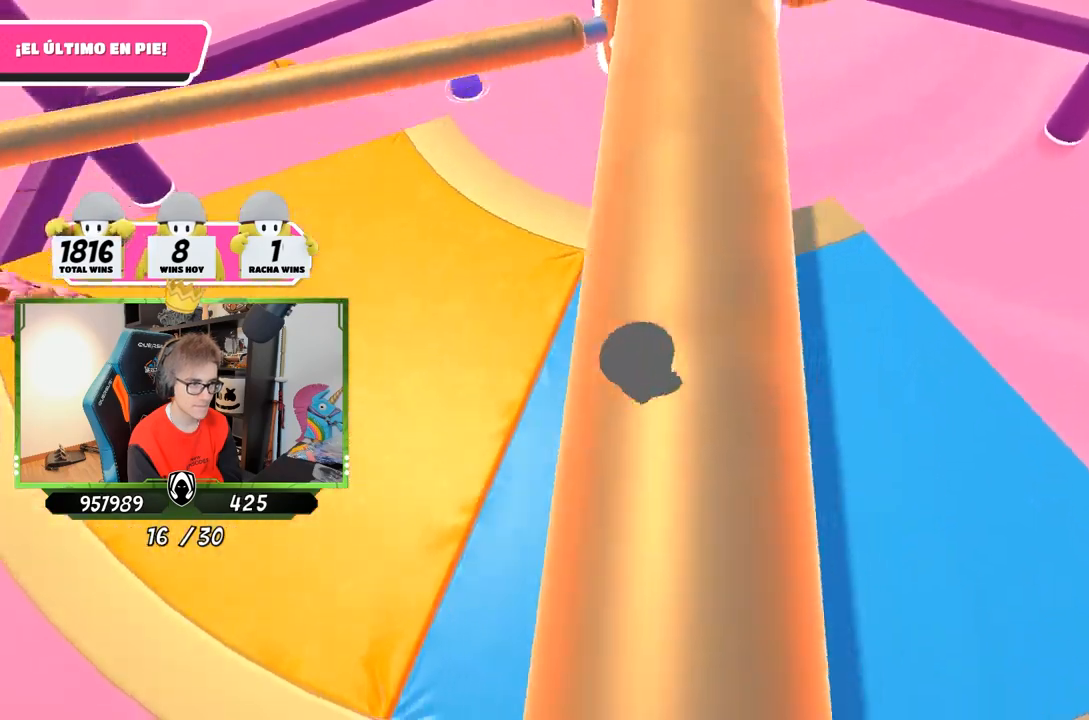
{"buttons": [], "left_stick": "up", "right_stick": "center", "events": [[150, "left_stick", "down-right"], [250, "left_stick", "down-left"], [317, "CROSS", "down"], [383, "left_stick", "up-left"], [450, "CROSS", "up"], [450, "left_stick", "up"]]}
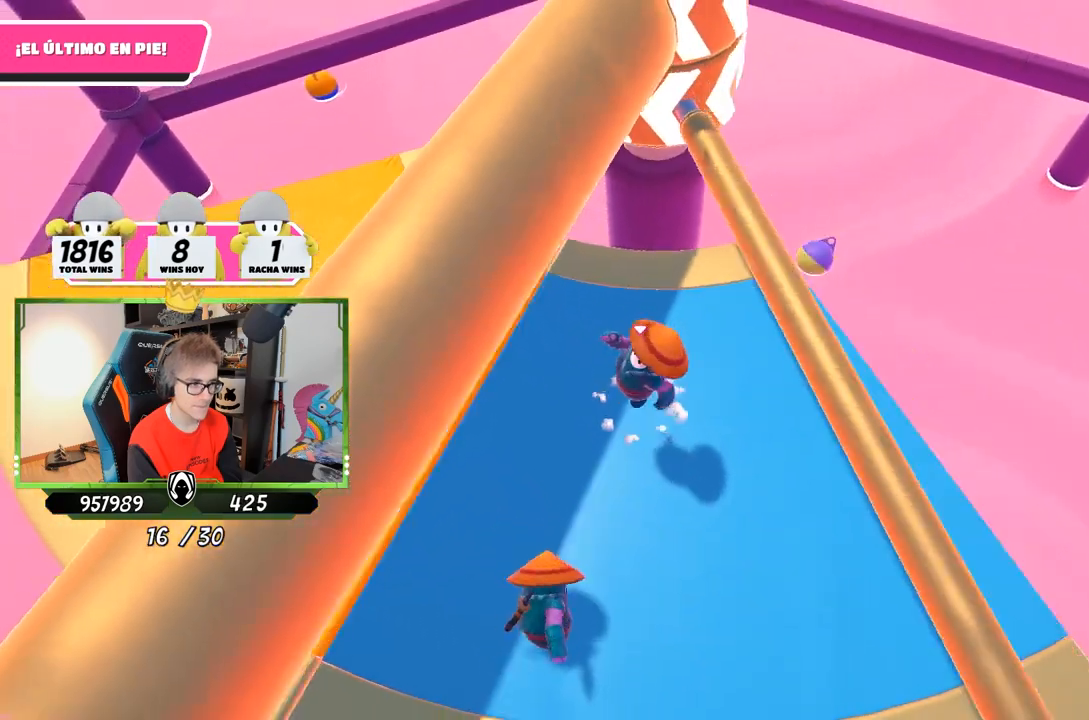
{"buttons": [], "left_stick": "down-right", "right_stick": "center", "events": [[50, "left_stick", "up-right"], [83, "right_stick", "up"], [267, "right_stick", "center"], [483, "left_stick", "down-right"]]}
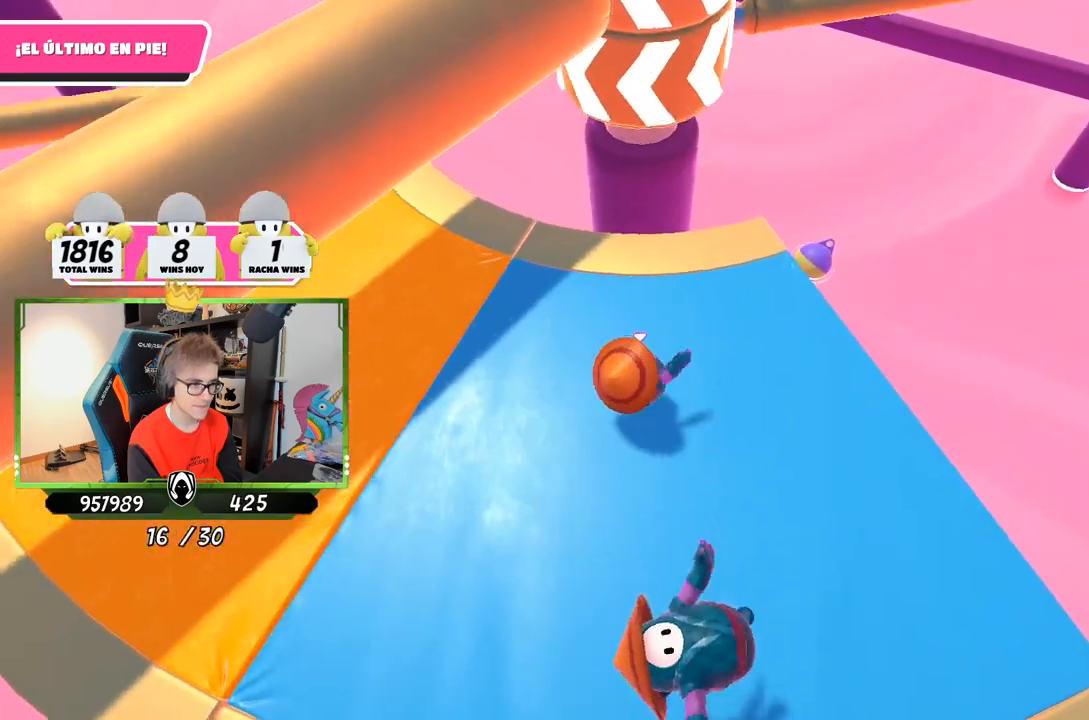
{"buttons": [], "left_stick": "up-right", "right_stick": "center", "events": [[183, "left_stick", "left"], [283, "CROSS", "down"], [317, "left_stick", "up"], [417, "left_stick", "up-right"], [450, "CROSS", "up"]]}